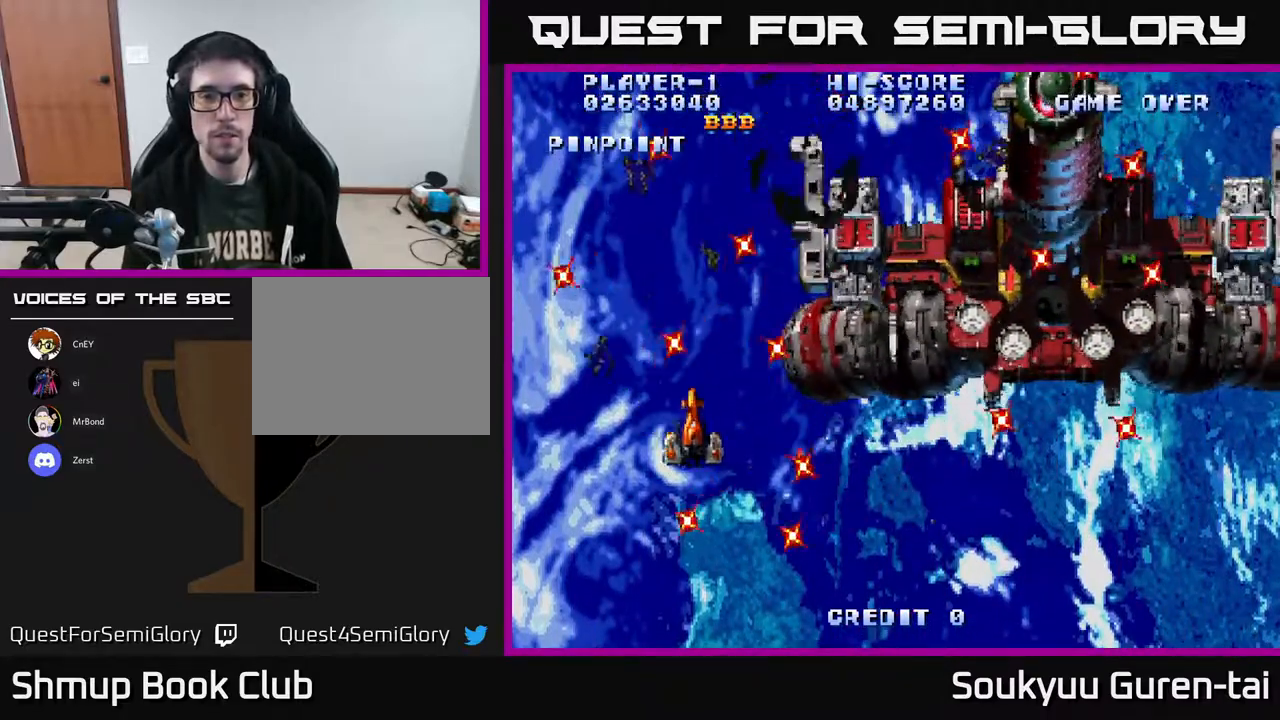
Gameplay with a controller (Xbox layout); each line is a JSON object with the inputs held at the frame after it. "events" lists button and stick changes between this image and that frame as [ms after this image, input, new state], when the widget could be followed in between. Not read: GUIDE L3 R3 left_stick.
{"buttons": ["A", "DPAD_RIGHT"], "right_stick": "center", "events": [[17, "DPAD_DOWN", "up"], [33, "DPAD_RIGHT", "up"], [183, "DPAD_RIGHT", "down"]]}
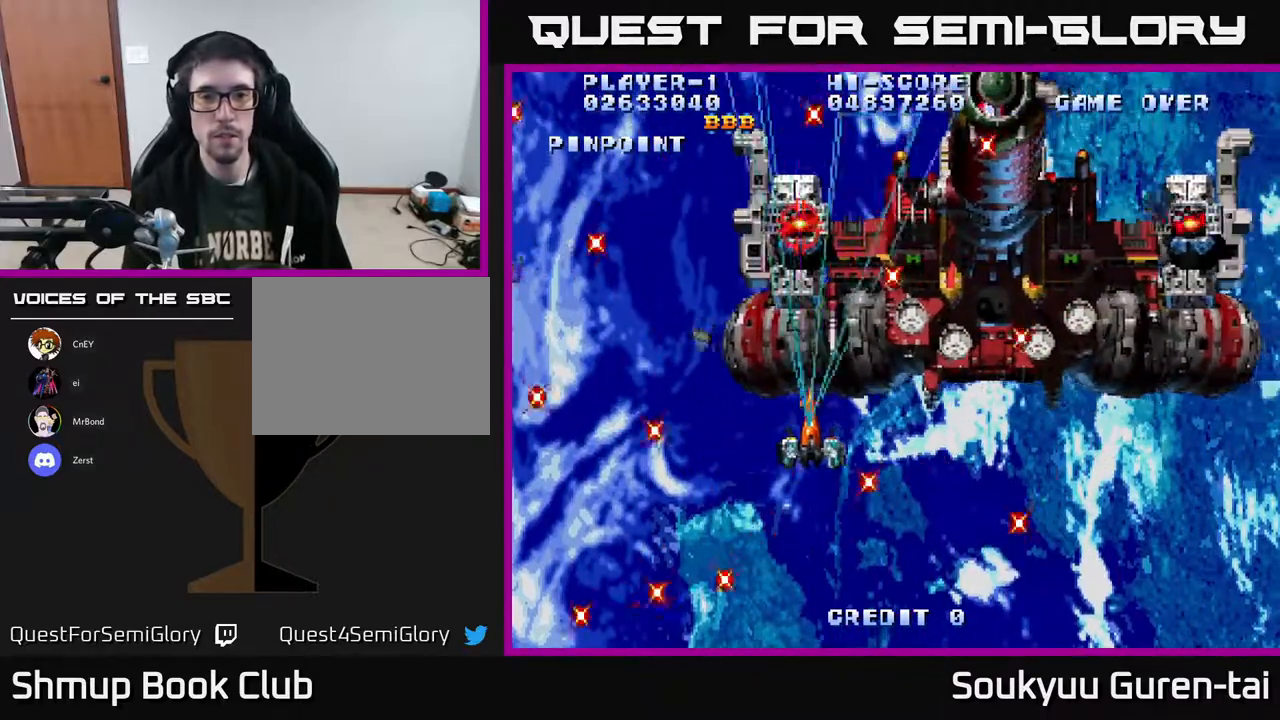
{"buttons": ["A", "DPAD_RIGHT"], "right_stick": "center", "events": [[300, "DPAD_DOWN", "down"], [433, "DPAD_DOWN", "up"]]}
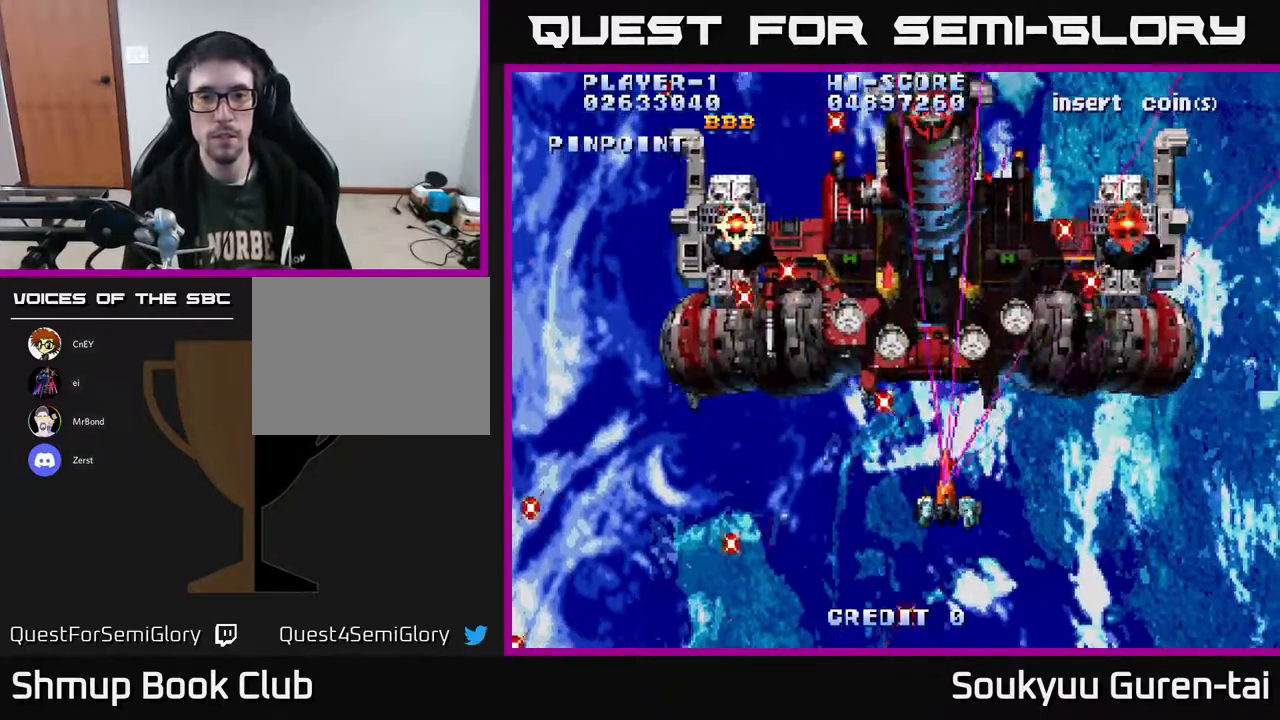
{"buttons": ["A", "DPAD_RIGHT"], "right_stick": "center", "events": []}
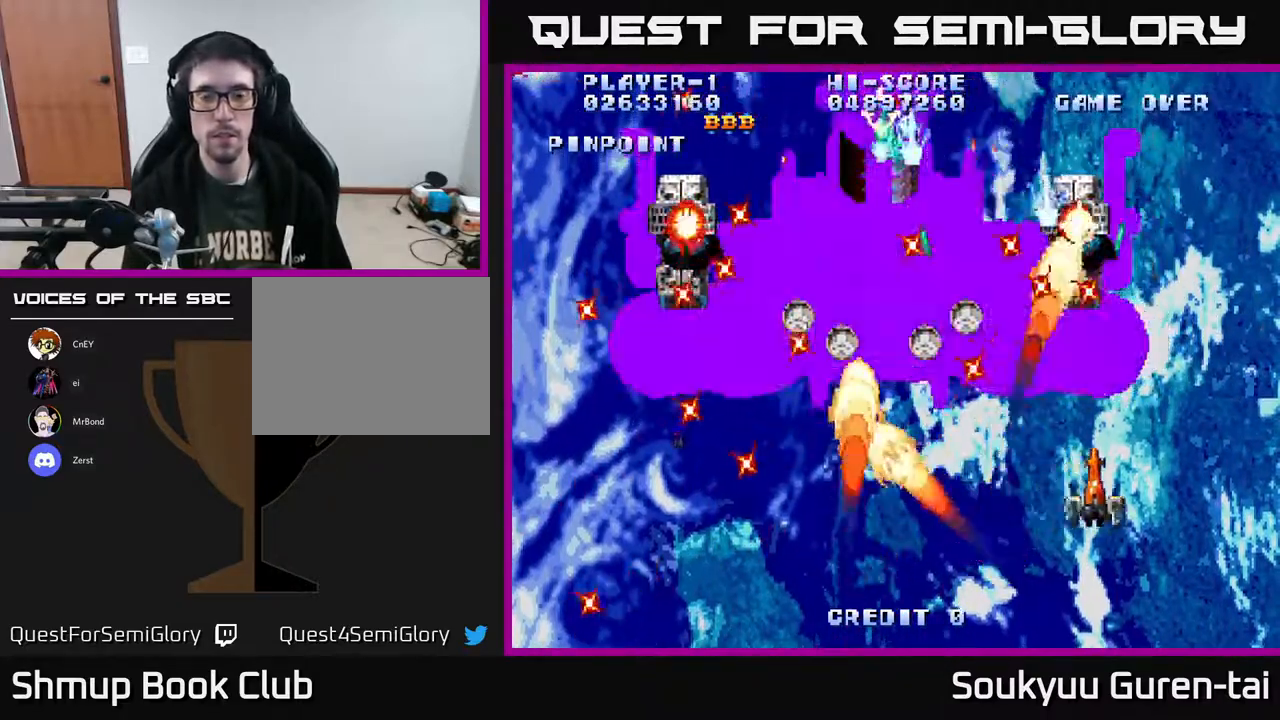
{"buttons": ["A", "DPAD_LEFT"], "right_stick": "center", "events": [[150, "DPAD_RIGHT", "up"], [433, "DPAD_LEFT", "down"]]}
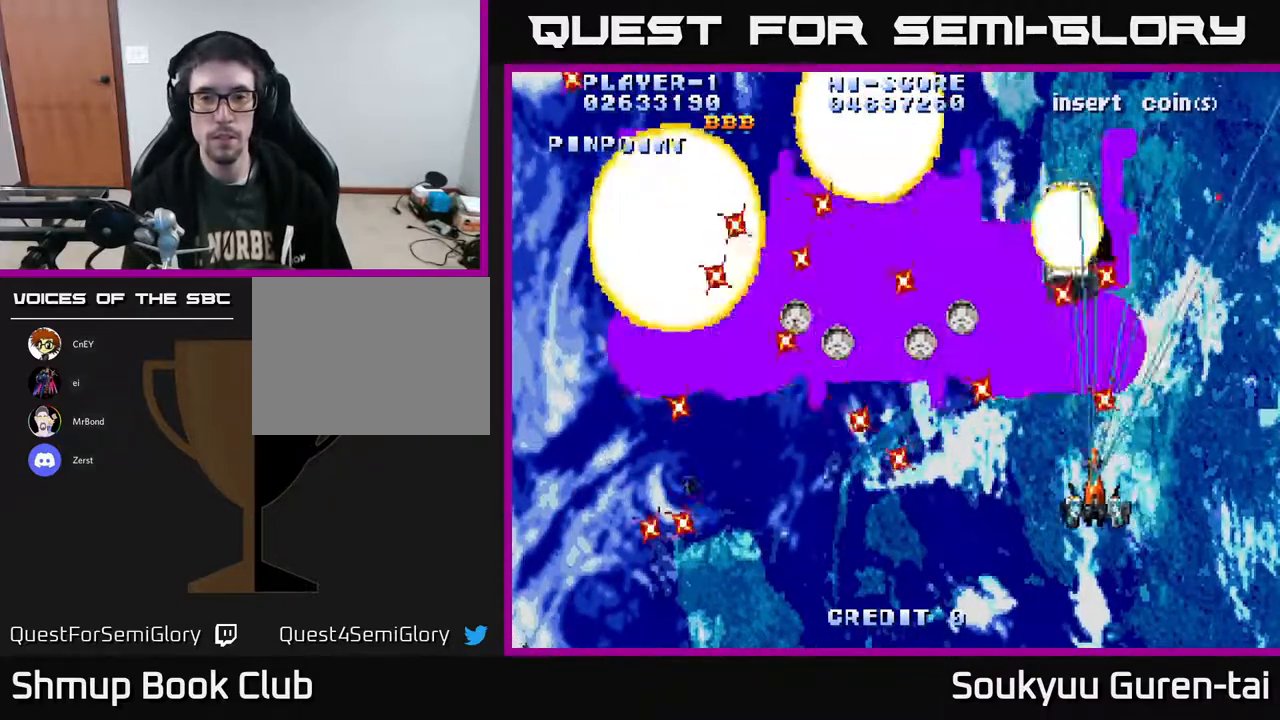
{"buttons": ["A"], "right_stick": "center", "events": [[83, "DPAD_LEFT", "up"], [217, "DPAD_LEFT", "down"], [250, "DPAD_UP", "down"], [417, "DPAD_UP", "up"], [450, "DPAD_LEFT", "up"]]}
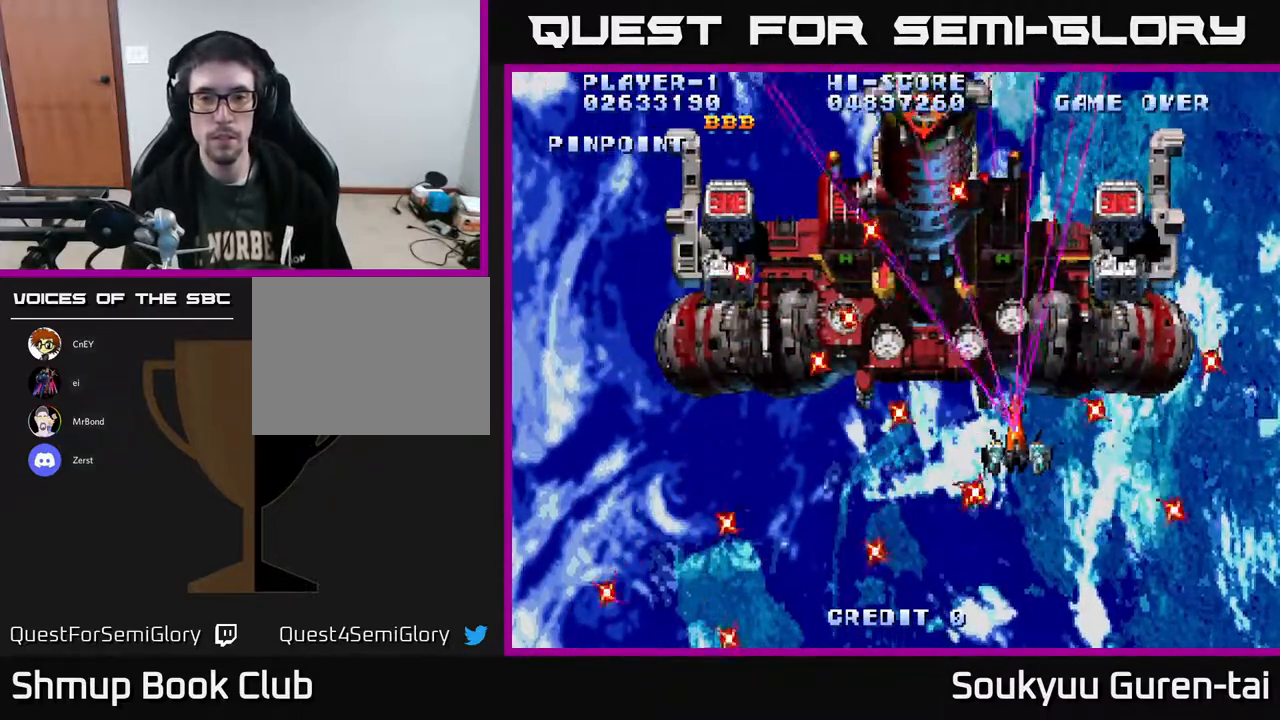
{"buttons": ["A", "DPAD_LEFT"], "right_stick": "center", "events": [[400, "DPAD_LEFT", "down"], [433, "DPAD_UP", "down"], [483, "DPAD_UP", "up"]]}
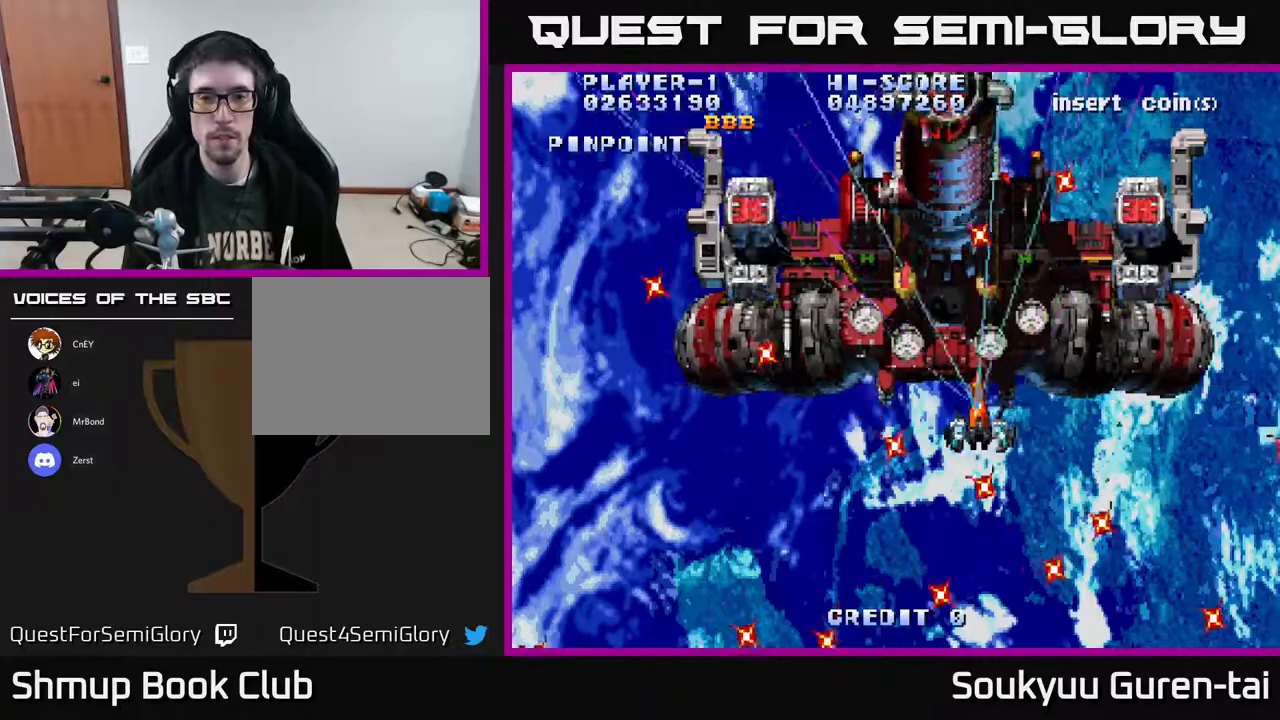
{"buttons": ["A", "DPAD_RIGHT"], "right_stick": "center", "events": [[167, "DPAD_LEFT", "up"], [183, "DPAD_RIGHT", "down"]]}
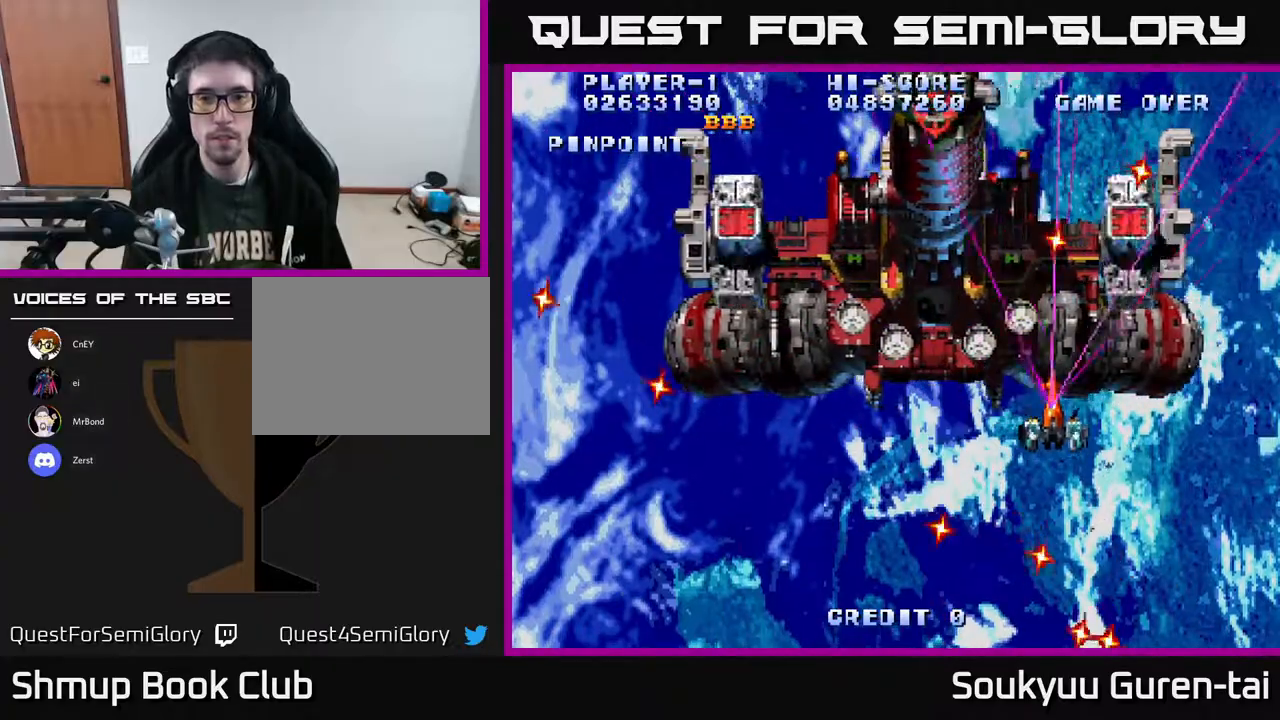
{"buttons": ["A", "DPAD_LEFT"], "right_stick": "center", "events": [[67, "DPAD_DOWN", "down"], [117, "DPAD_RIGHT", "up"], [150, "DPAD_LEFT", "down"], [250, "DPAD_DOWN", "up"]]}
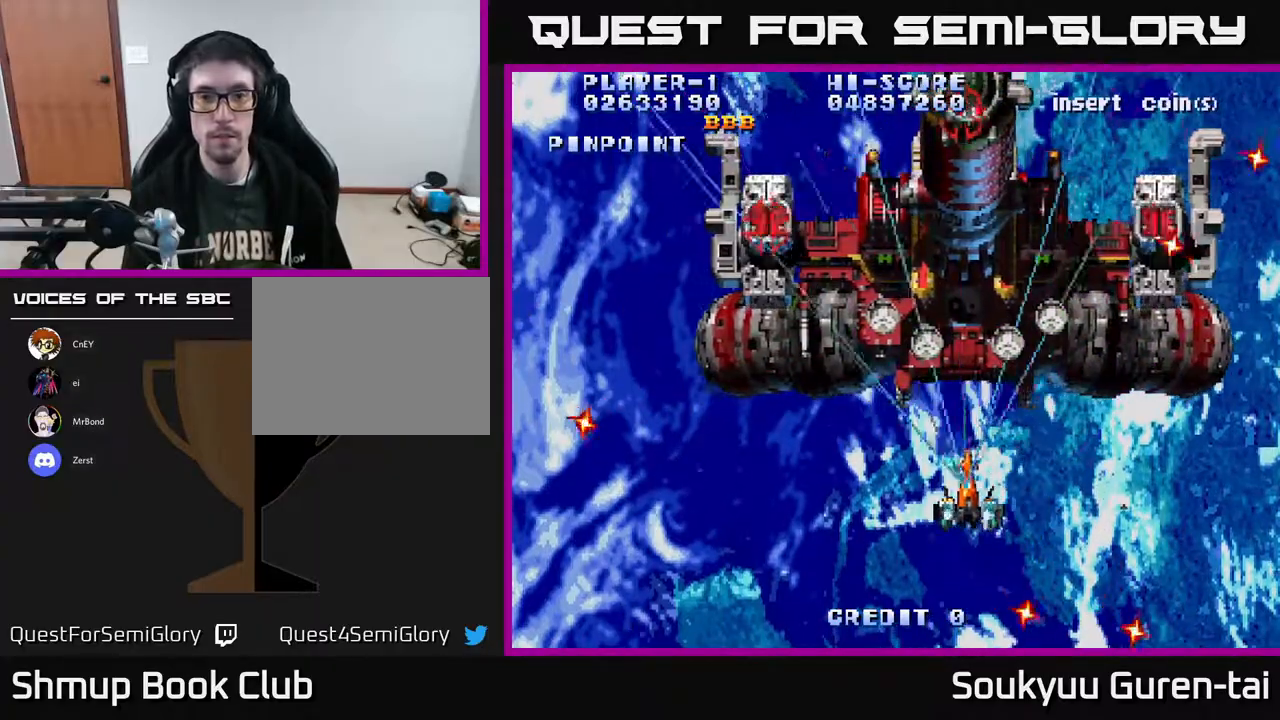
{"buttons": ["A", "DPAD_RIGHT"], "right_stick": "center", "events": [[33, "DPAD_DOWN", "down"], [183, "DPAD_LEFT", "up"], [267, "DPAD_RIGHT", "down"], [333, "DPAD_DOWN", "up"]]}
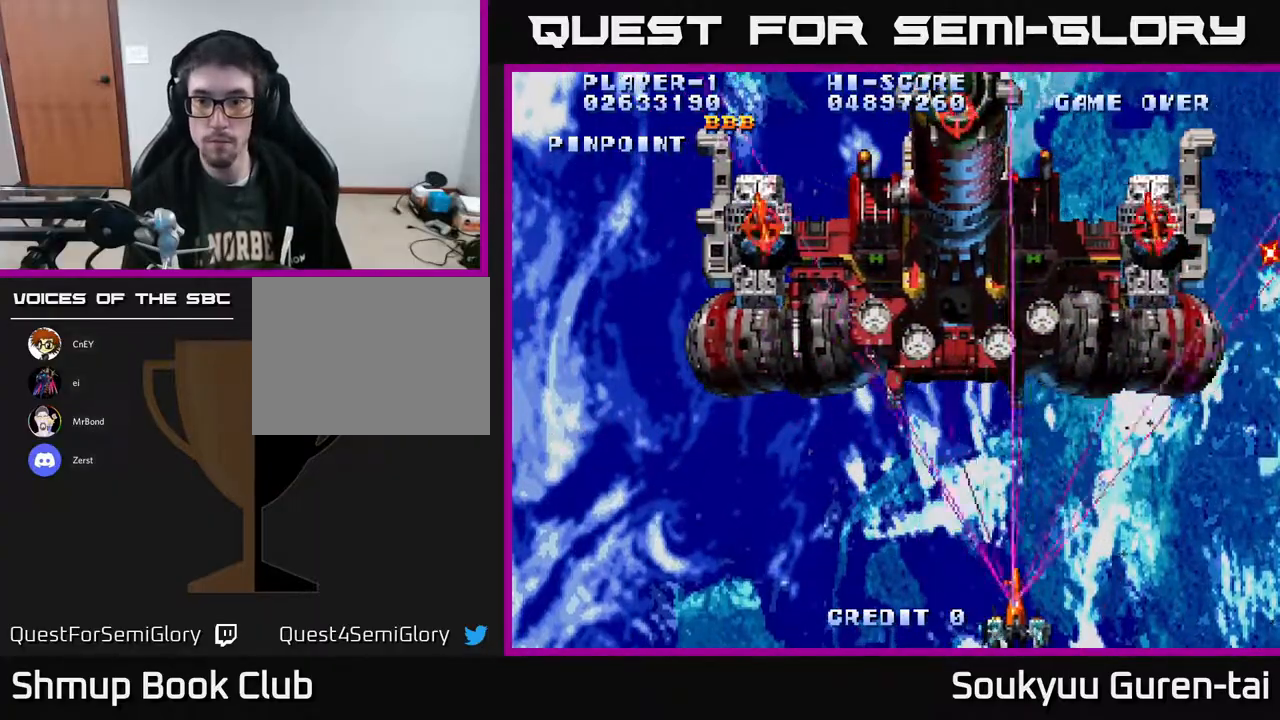
{"buttons": ["A"], "right_stick": "center", "events": [[150, "A", "up"], [150, "DPAD_RIGHT", "up"], [167, "DPAD_LEFT", "down"], [200, "A", "down"], [500, "DPAD_LEFT", "up"]]}
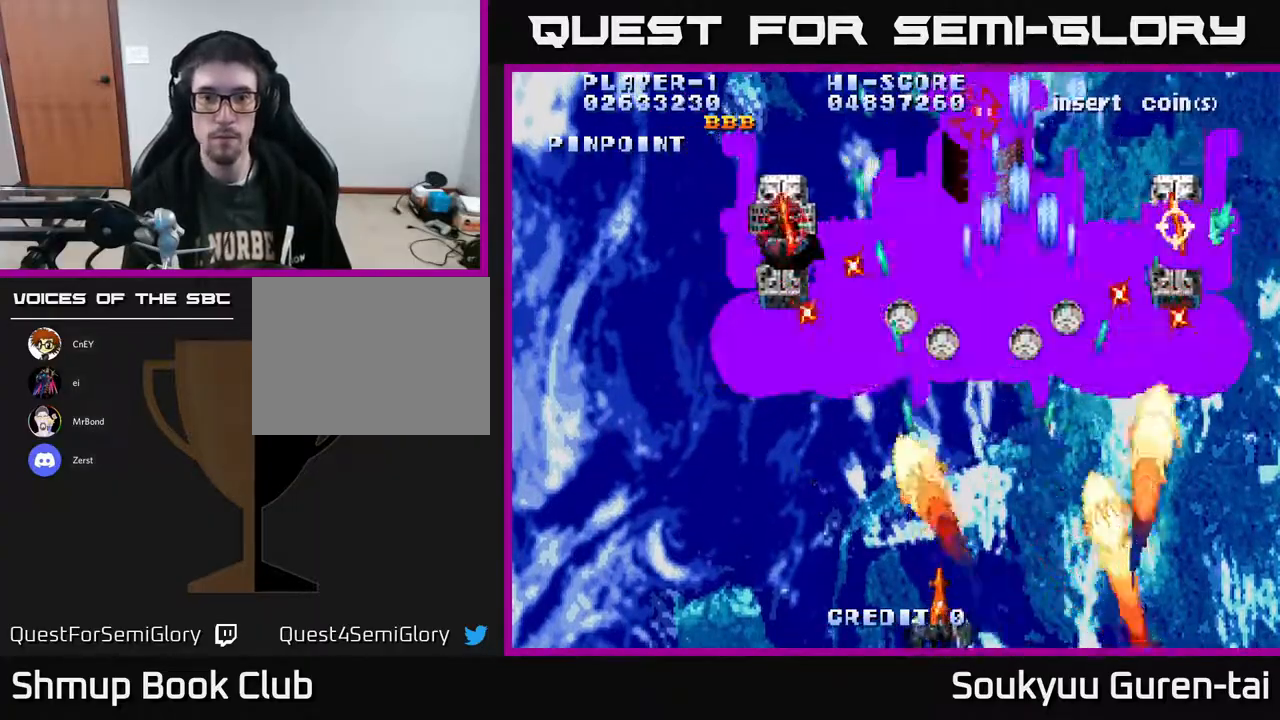
{"buttons": ["A", "DPAD_LEFT"], "right_stick": "center", "events": [[283, "DPAD_LEFT", "down"]]}
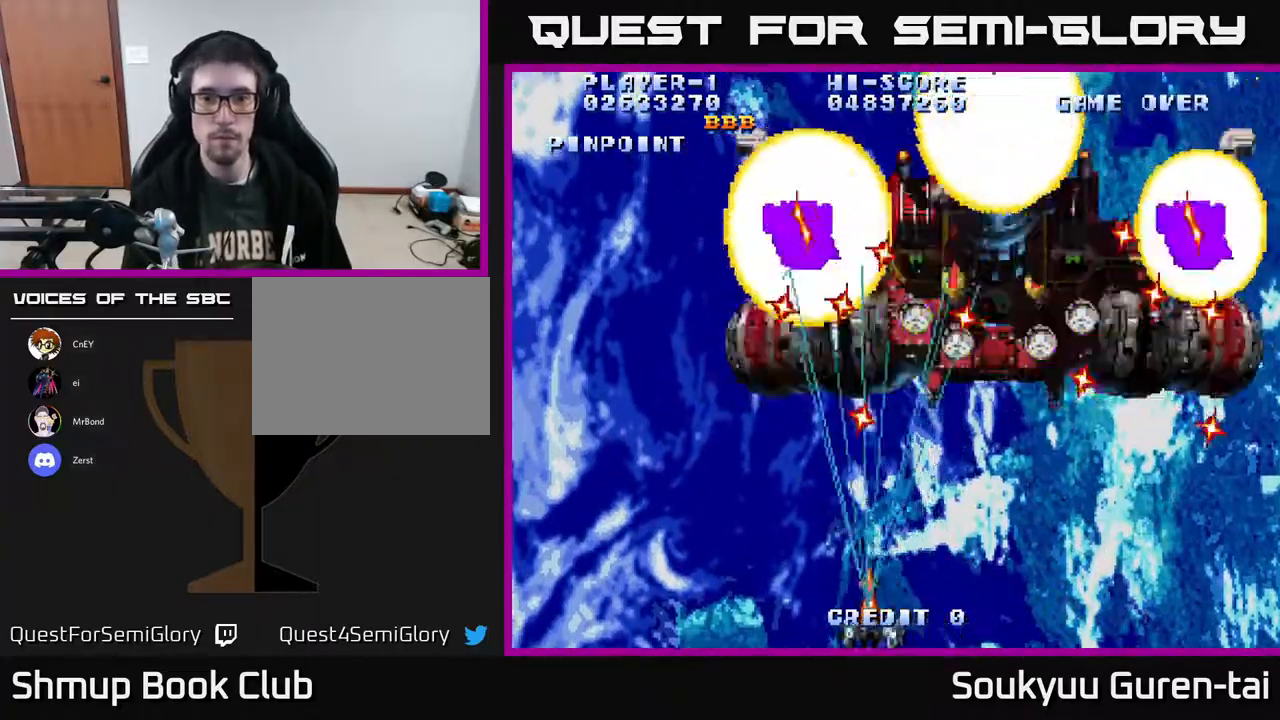
{"buttons": ["A", "DPAD_RIGHT"], "right_stick": "center", "events": [[17, "DPAD_UP", "down"], [267, "DPAD_LEFT", "up"], [317, "DPAD_UP", "up"], [500, "DPAD_RIGHT", "down"]]}
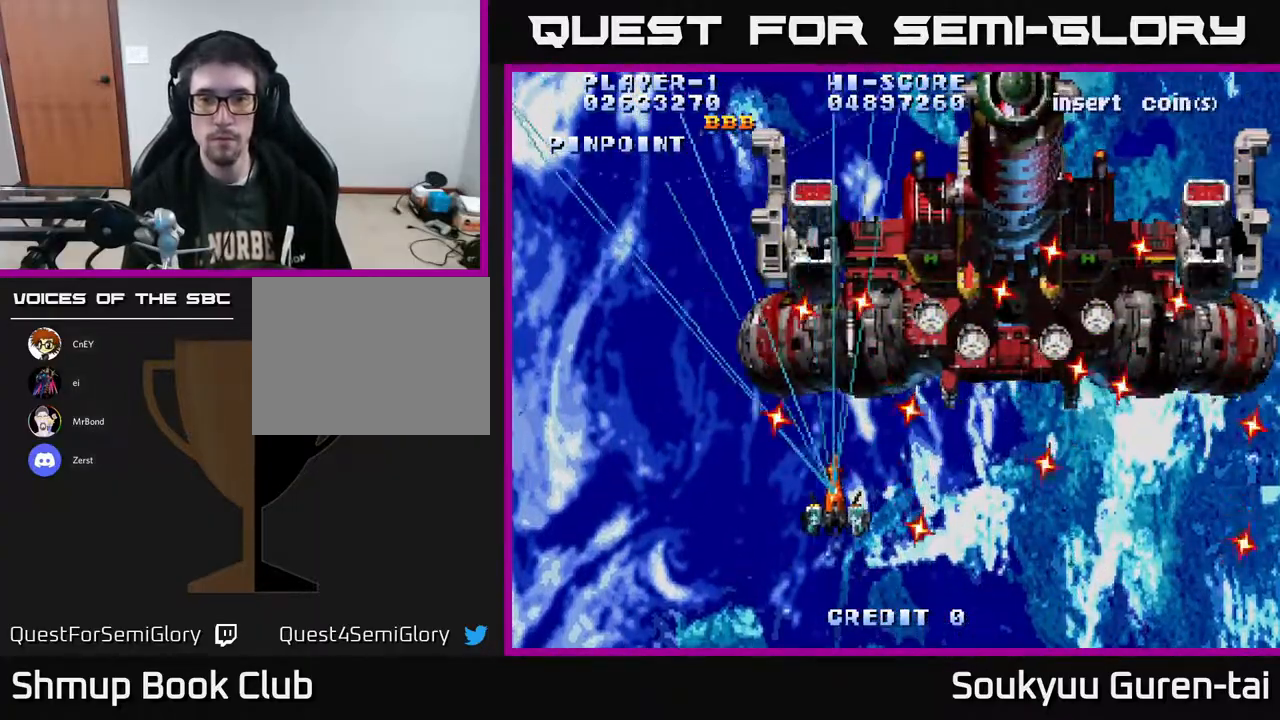
{"buttons": ["A", "DPAD_LEFT"], "right_stick": "center", "events": [[250, "DPAD_DOWN", "down"], [300, "DPAD_RIGHT", "up"], [383, "DPAD_LEFT", "down"], [433, "DPAD_DOWN", "up"]]}
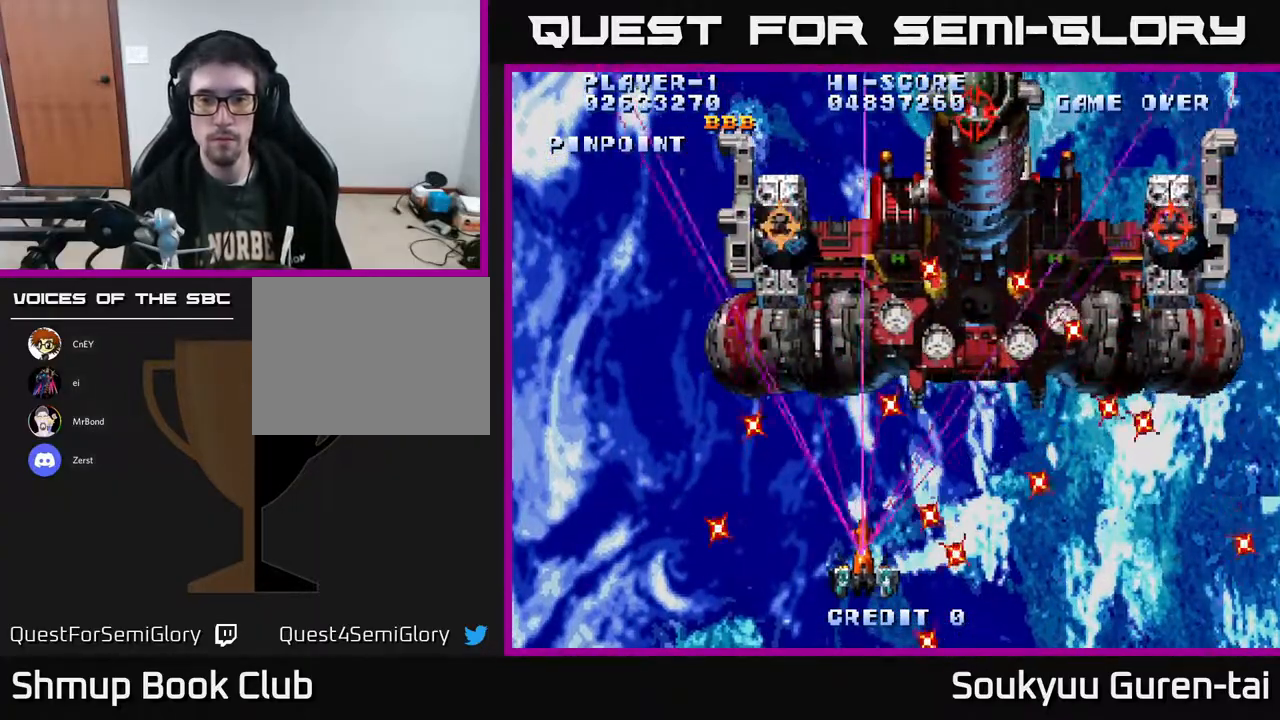
{"buttons": ["A"], "right_stick": "center", "events": [[50, "DPAD_LEFT", "up"]]}
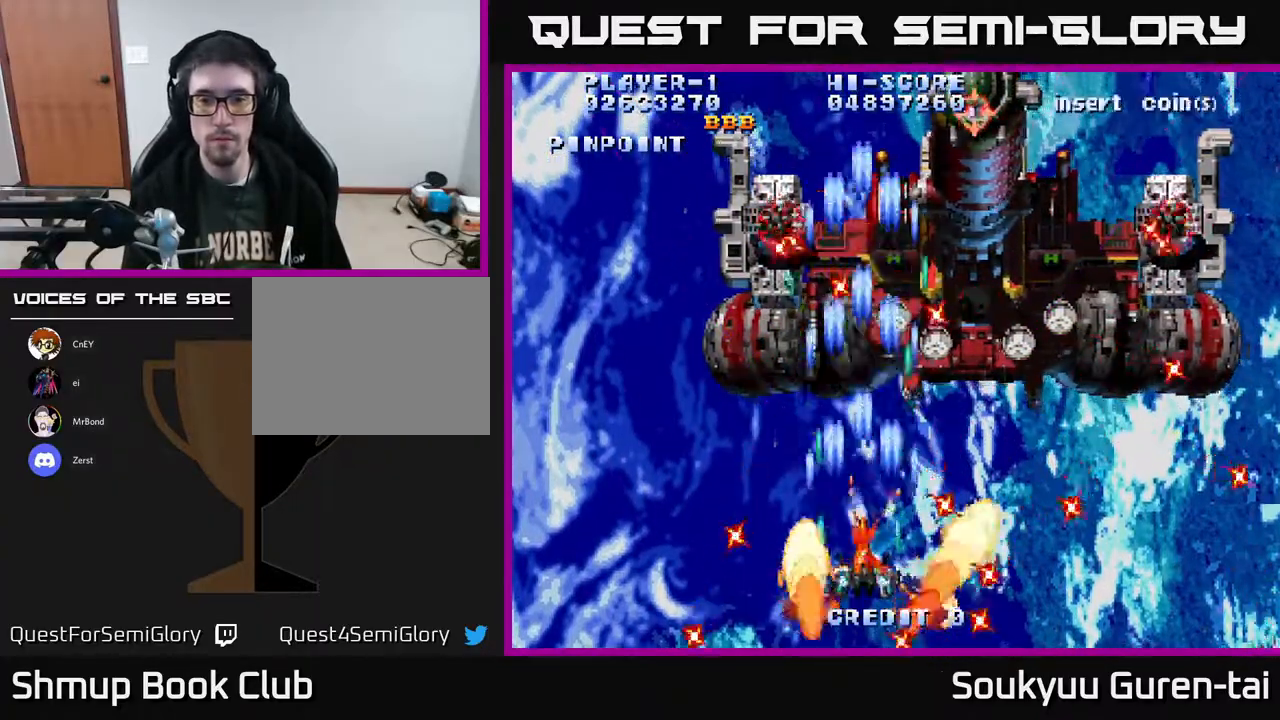
{"buttons": ["A"], "right_stick": "center", "events": []}
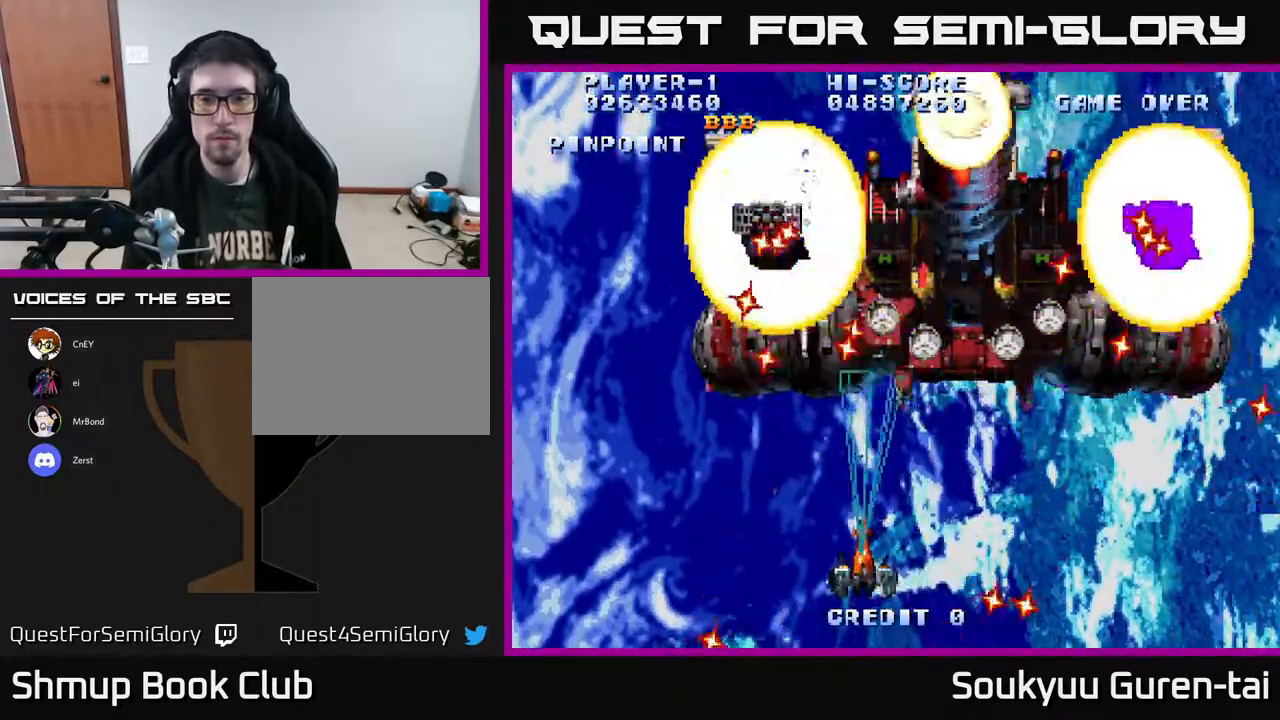
{"buttons": ["A", "DPAD_RIGHT"], "right_stick": "center", "events": [[200, "DPAD_LEFT", "down"], [250, "DPAD_UP", "down"], [300, "DPAD_UP", "up"], [317, "DPAD_LEFT", "up"], [333, "DPAD_RIGHT", "down"]]}
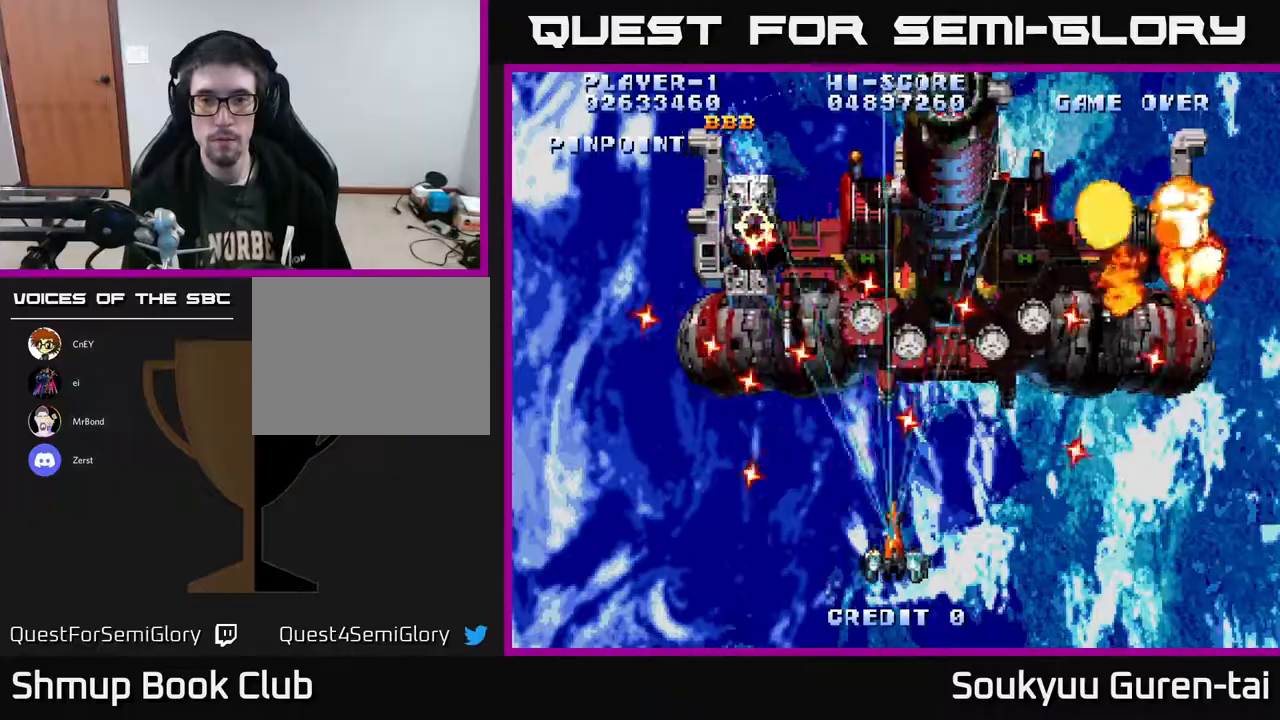
{"buttons": ["A", "DPAD_RIGHT"], "right_stick": "center", "events": [[133, "DPAD_DOWN", "down"], [317, "DPAD_DOWN", "up"]]}
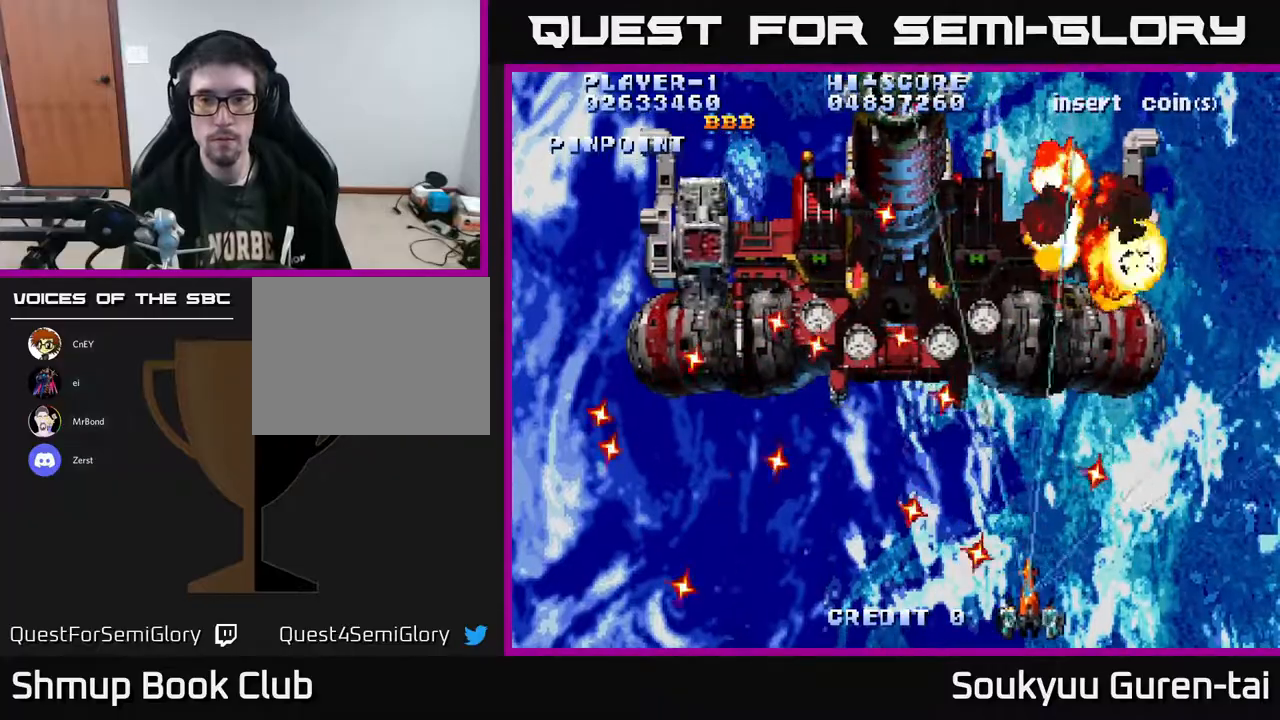
{"buttons": ["A"], "right_stick": "center", "events": [[17, "A", "up"], [33, "DPAD_UP", "down"], [50, "DPAD_RIGHT", "up"], [83, "A", "down"], [117, "DPAD_LEFT", "down"], [233, "DPAD_UP", "up"], [283, "DPAD_LEFT", "up"]]}
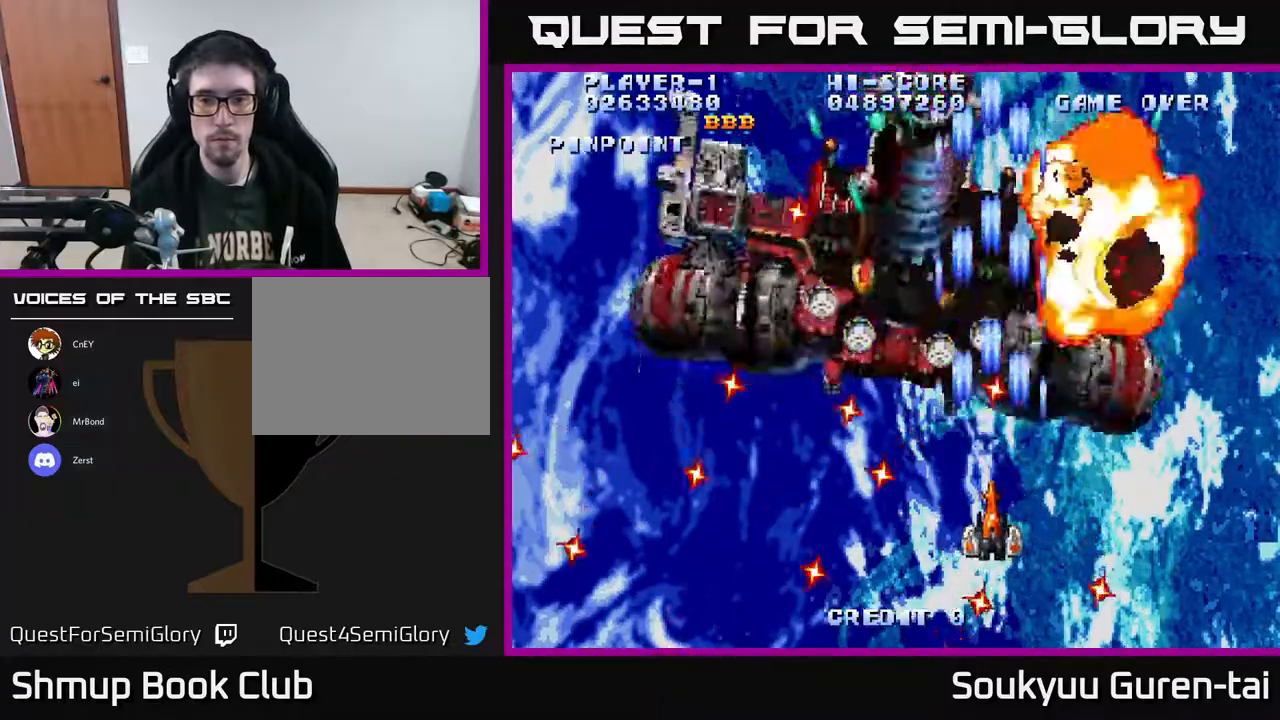
{"buttons": ["A", "DPAD_UP"], "right_stick": "center", "events": [[367, "DPAD_UP", "down"]]}
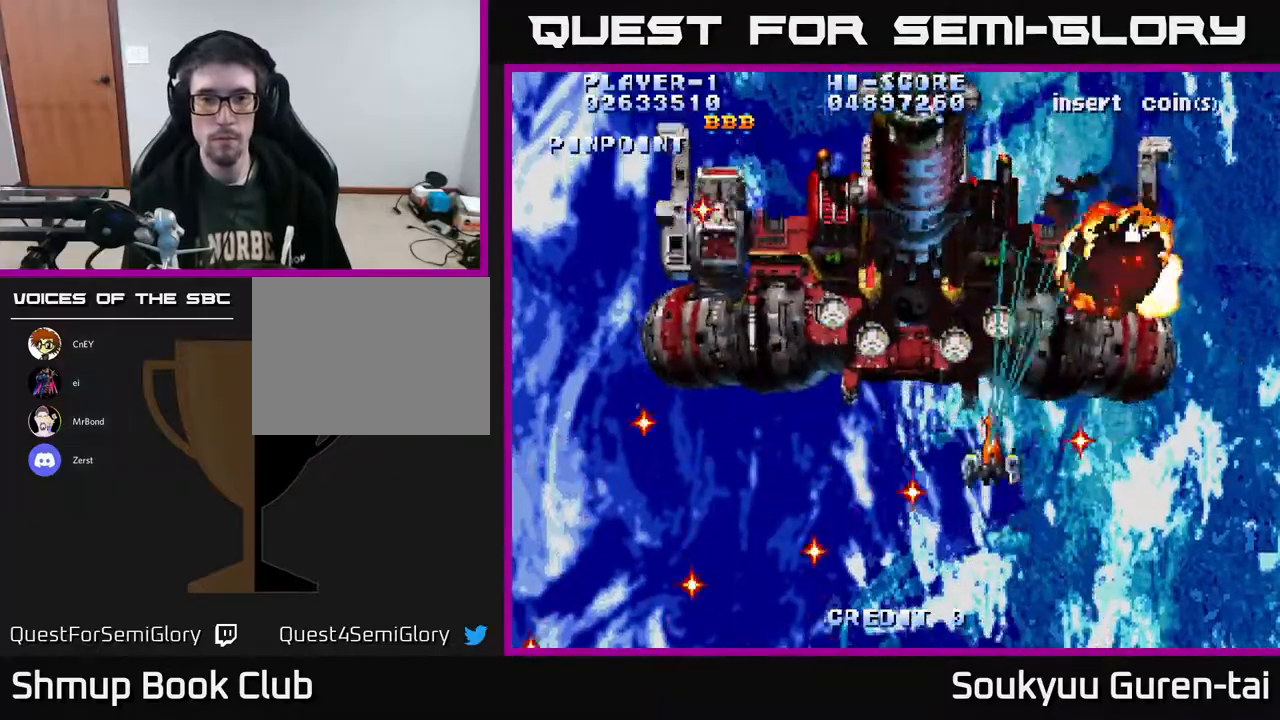
{"buttons": ["A", "DPAD_DOWN"], "right_stick": "center", "events": [[50, "DPAD_LEFT", "down"], [100, "DPAD_UP", "up"], [233, "DPAD_DOWN", "down"], [483, "DPAD_LEFT", "up"]]}
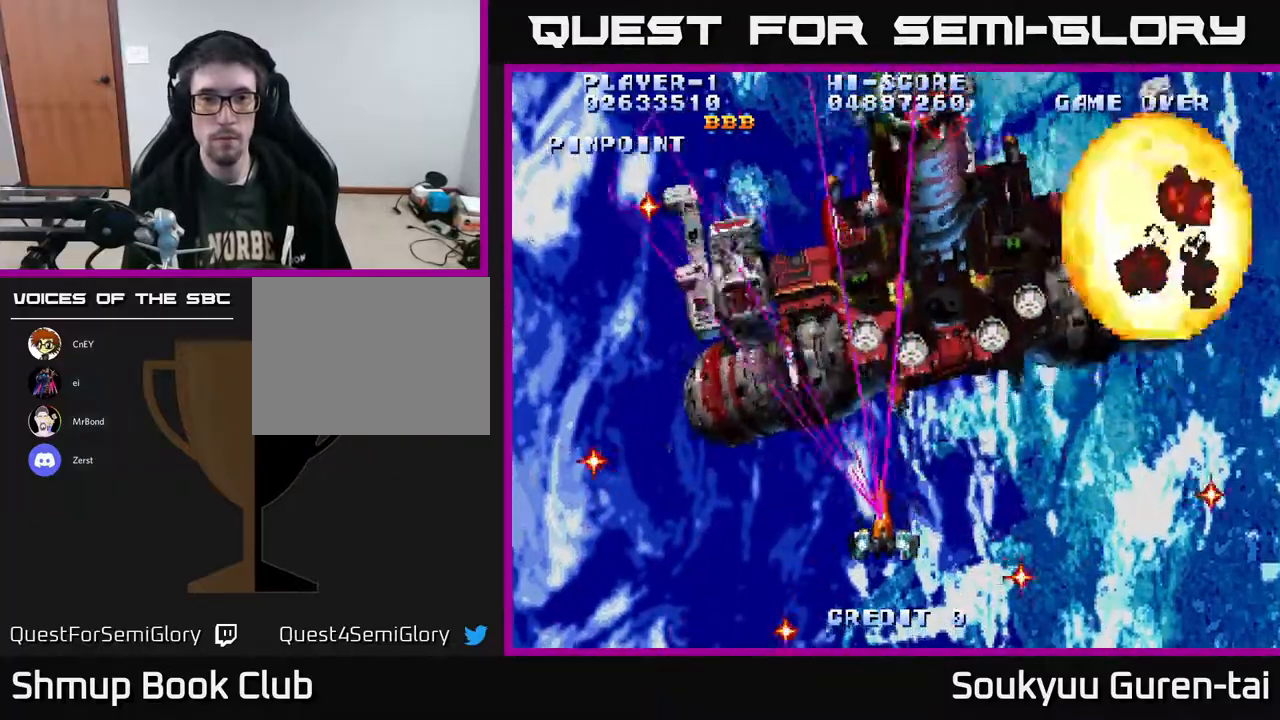
{"buttons": ["A", "DPAD_LEFT"], "right_stick": "center", "events": [[17, "DPAD_RIGHT", "down"], [33, "DPAD_DOWN", "up"], [200, "DPAD_RIGHT", "up"], [217, "DPAD_LEFT", "down"], [367, "DPAD_DOWN", "down"], [450, "DPAD_DOWN", "up"]]}
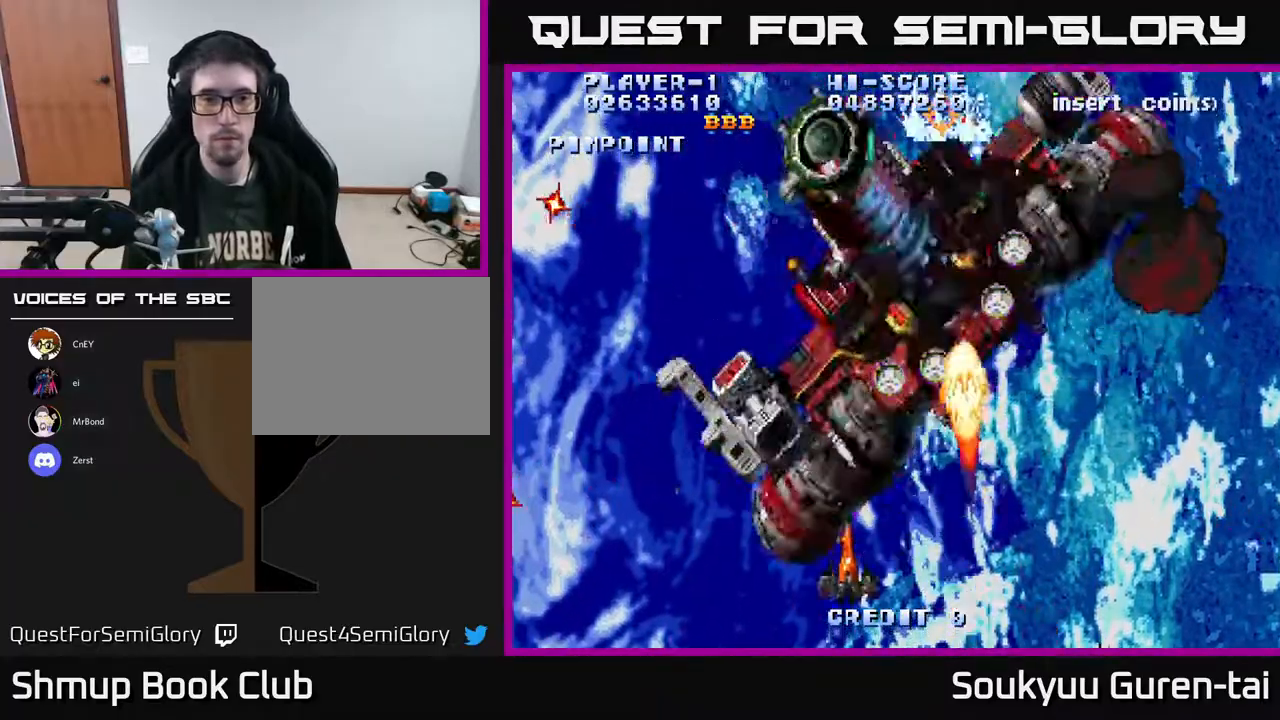
{"buttons": [], "right_stick": "center", "events": [[33, "A", "up"], [67, "DPAD_DOWN", "down"], [150, "DPAD_DOWN", "up"], [300, "DPAD_LEFT", "up"]]}
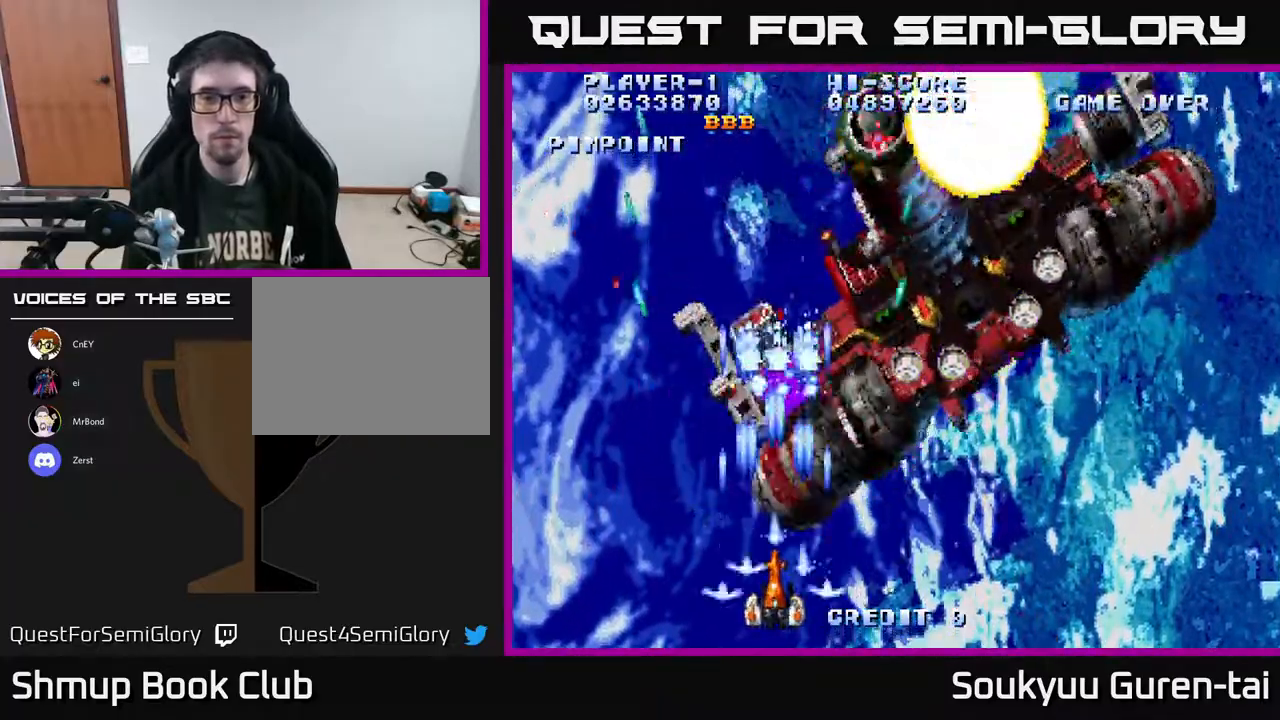
{"buttons": [], "right_stick": "center", "events": [[33, "A", "down"], [117, "A", "up"], [167, "A", "down"], [233, "DPAD_UP", "down"], [250, "A", "up"], [267, "DPAD_LEFT", "down"], [300, "A", "down"], [333, "DPAD_LEFT", "up"], [333, "DPAD_UP", "up"], [383, "A", "up"]]}
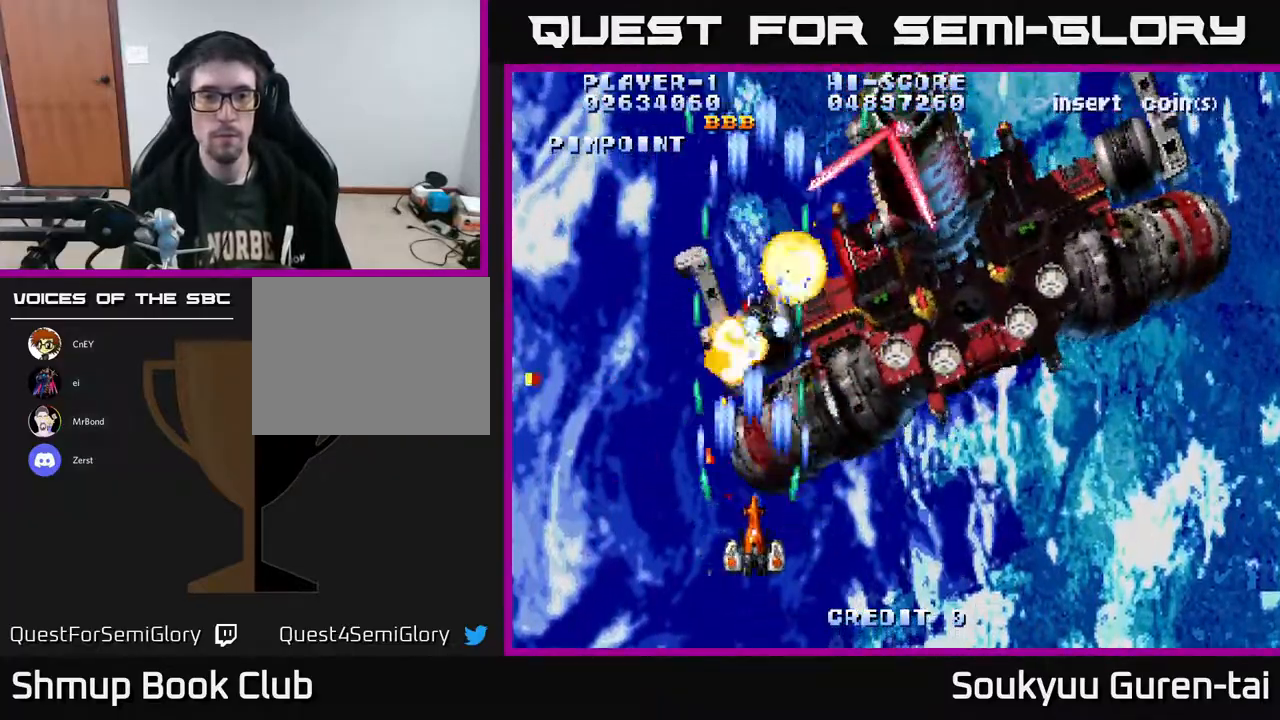
{"buttons": ["A", "DPAD_DOWN", "DPAD_RIGHT"], "right_stick": "center", "events": [[100, "A", "down"], [150, "DPAD_DOWN", "down"], [167, "DPAD_RIGHT", "down"], [217, "DPAD_DOWN", "up"], [450, "DPAD_DOWN", "down"]]}
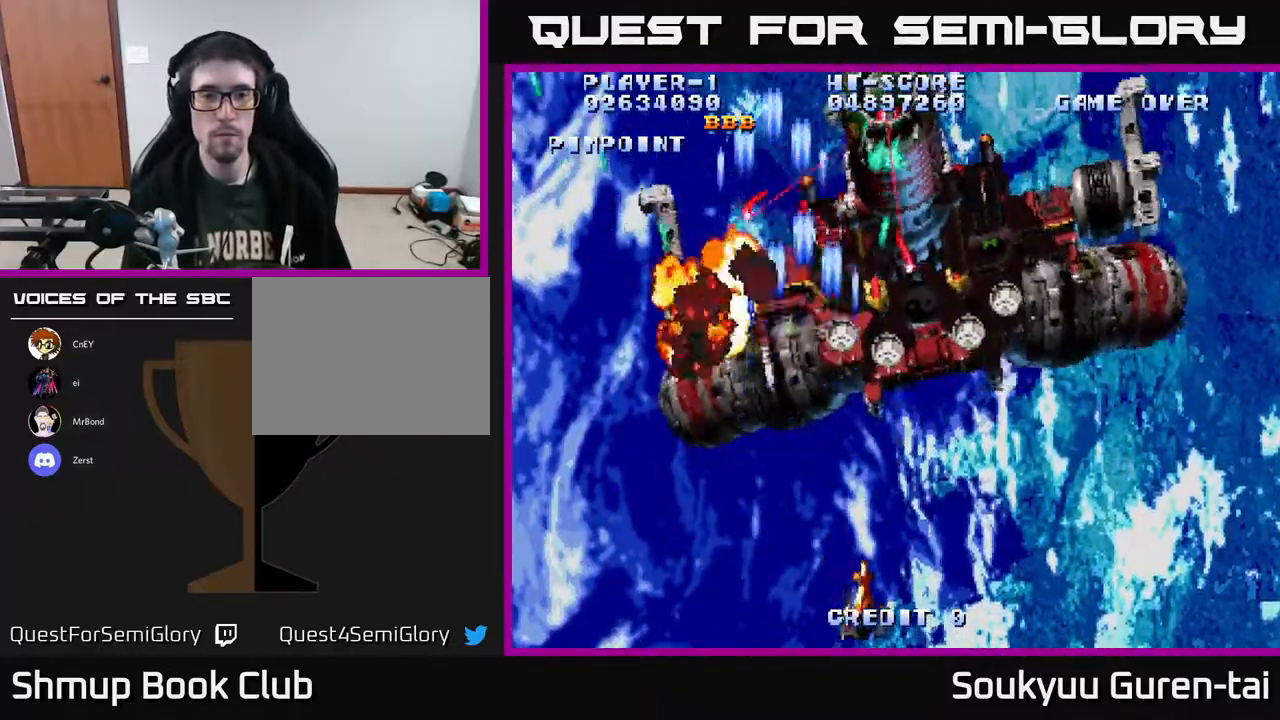
{"buttons": ["A", "DPAD_RIGHT"], "right_stick": "center", "events": [[17, "DPAD_RIGHT", "up"], [33, "DPAD_DOWN", "up"], [200, "DPAD_RIGHT", "down"]]}
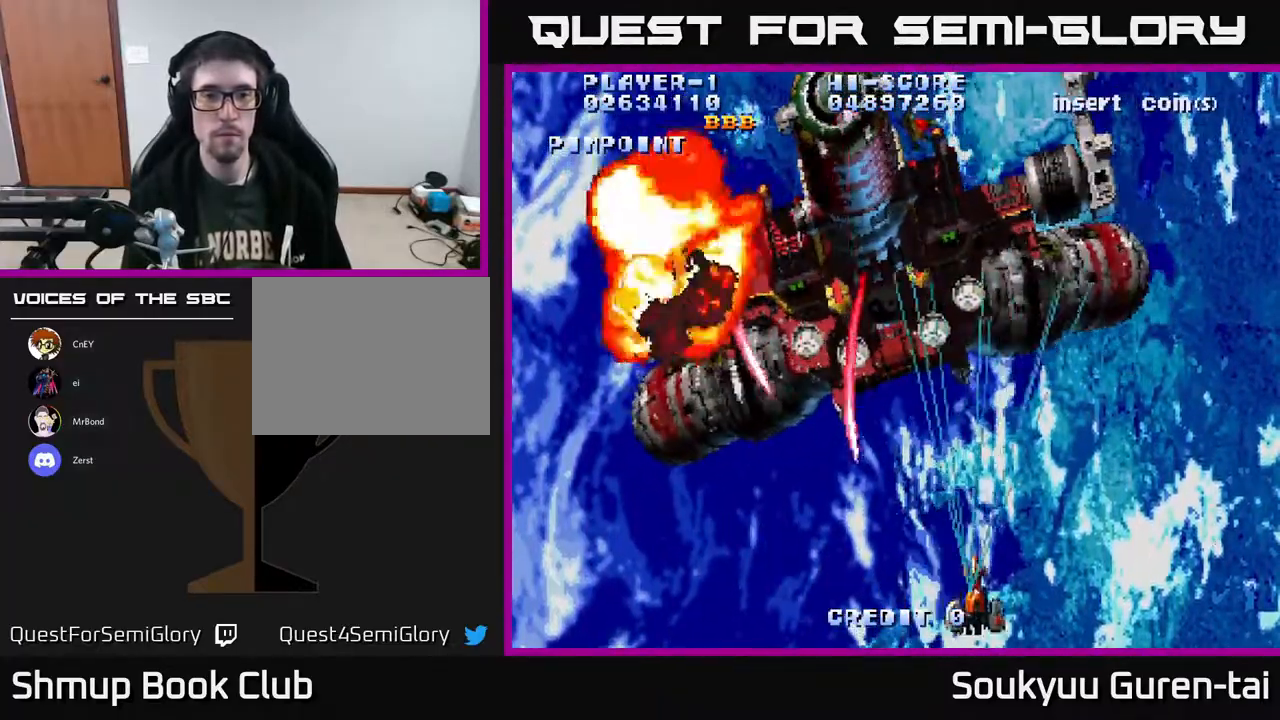
{"buttons": ["A", "DPAD_LEFT"], "right_stick": "center", "events": [[17, "DPAD_UP", "down"], [283, "DPAD_RIGHT", "up"], [333, "DPAD_LEFT", "down"], [467, "DPAD_UP", "up"]]}
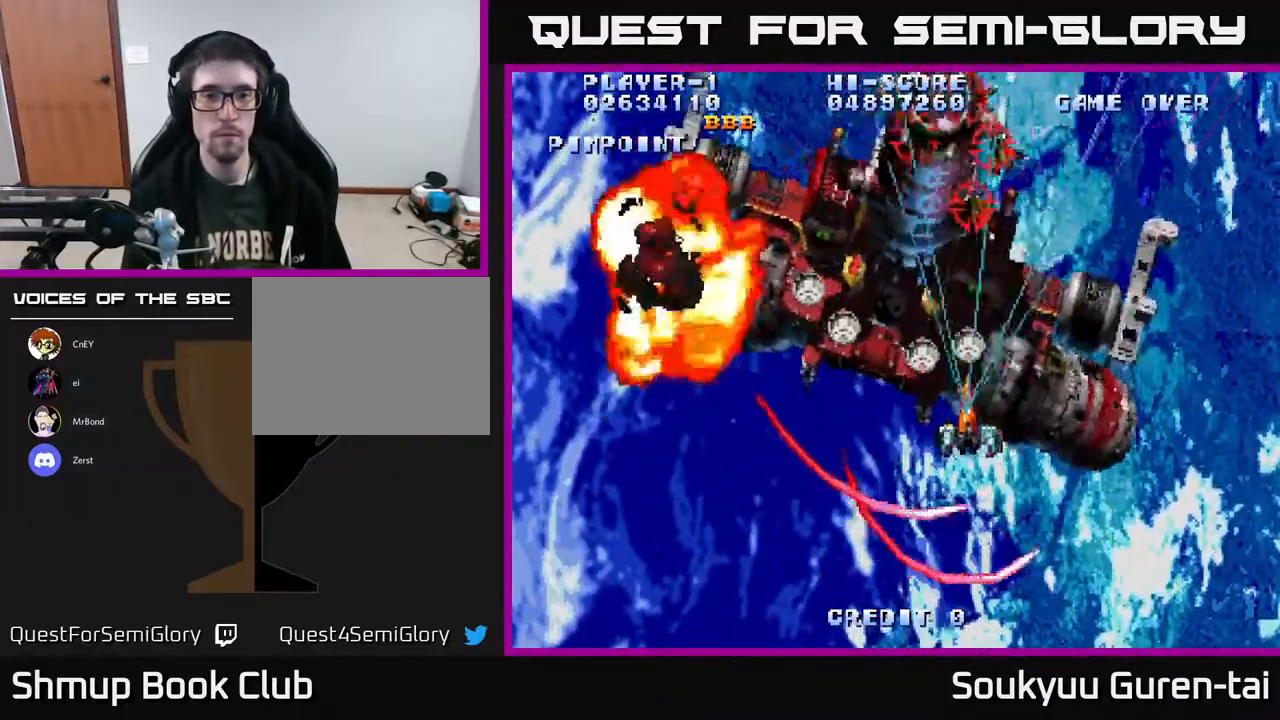
{"buttons": ["A", "DPAD_DOWN"], "right_stick": "center", "events": [[167, "DPAD_UP", "down"], [300, "DPAD_UP", "up"], [367, "DPAD_DOWN", "down"], [433, "DPAD_LEFT", "up"]]}
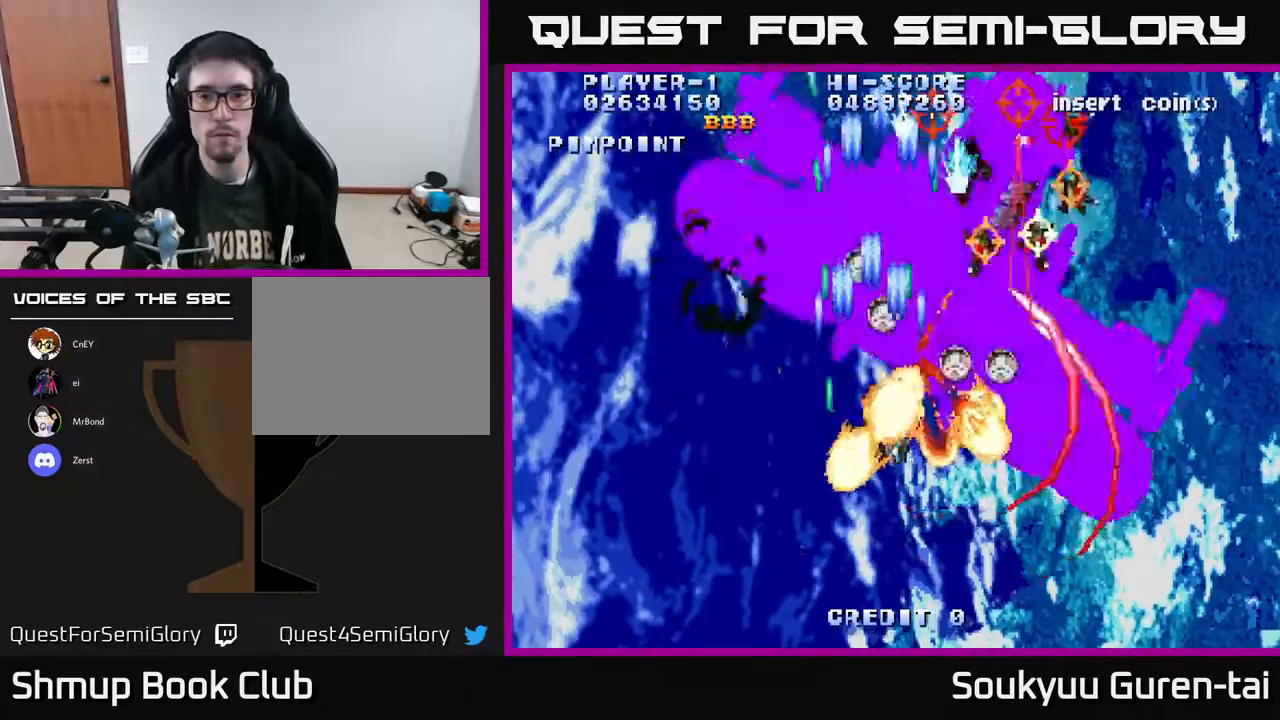
{"buttons": ["A", "DPAD_UP", "DPAD_LEFT"], "right_stick": "center", "events": [[183, "DPAD_RIGHT", "down"], [233, "DPAD_DOWN", "up"], [350, "DPAD_RIGHT", "up"], [367, "DPAD_UP", "down"], [483, "DPAD_LEFT", "down"]]}
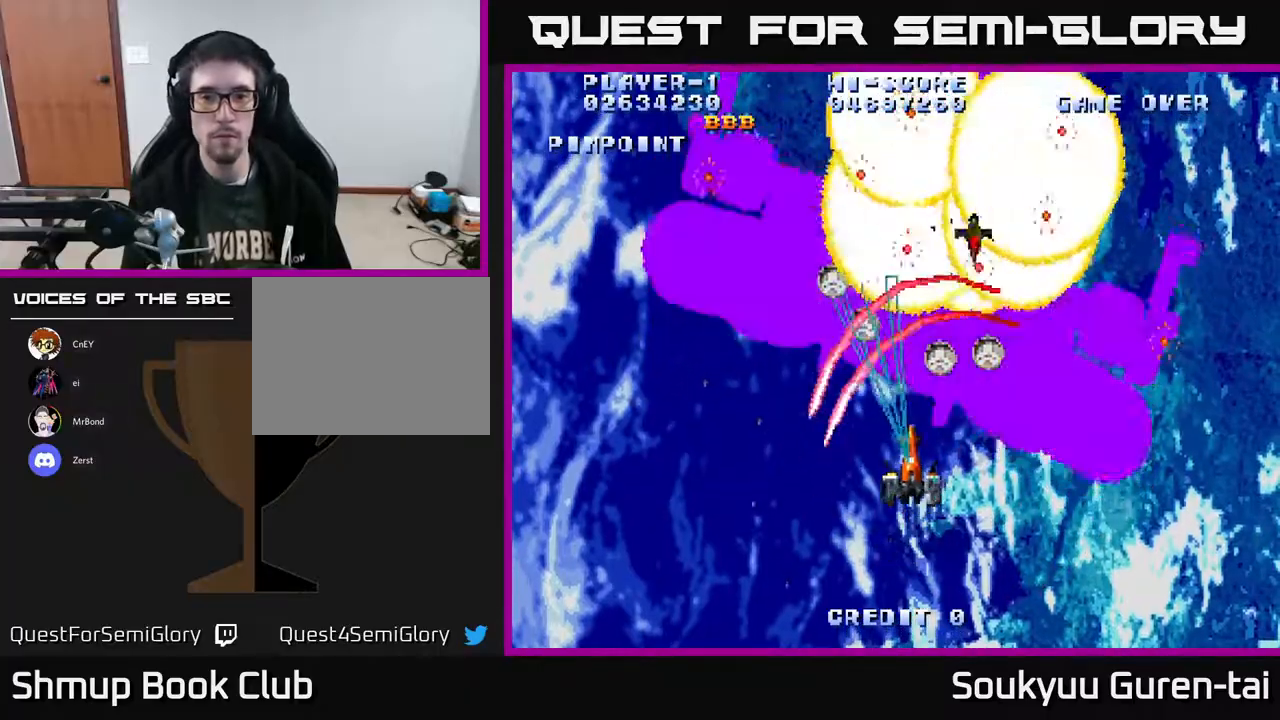
{"buttons": ["A", "DPAD_DOWN", "DPAD_RIGHT"], "right_stick": "center", "events": [[17, "DPAD_UP", "up"], [33, "DPAD_LEFT", "up"], [167, "DPAD_RIGHT", "down"], [383, "DPAD_RIGHT", "up"], [383, "DPAD_UP", "down"], [417, "DPAD_UP", "up"], [433, "DPAD_DOWN", "down"], [500, "DPAD_RIGHT", "down"]]}
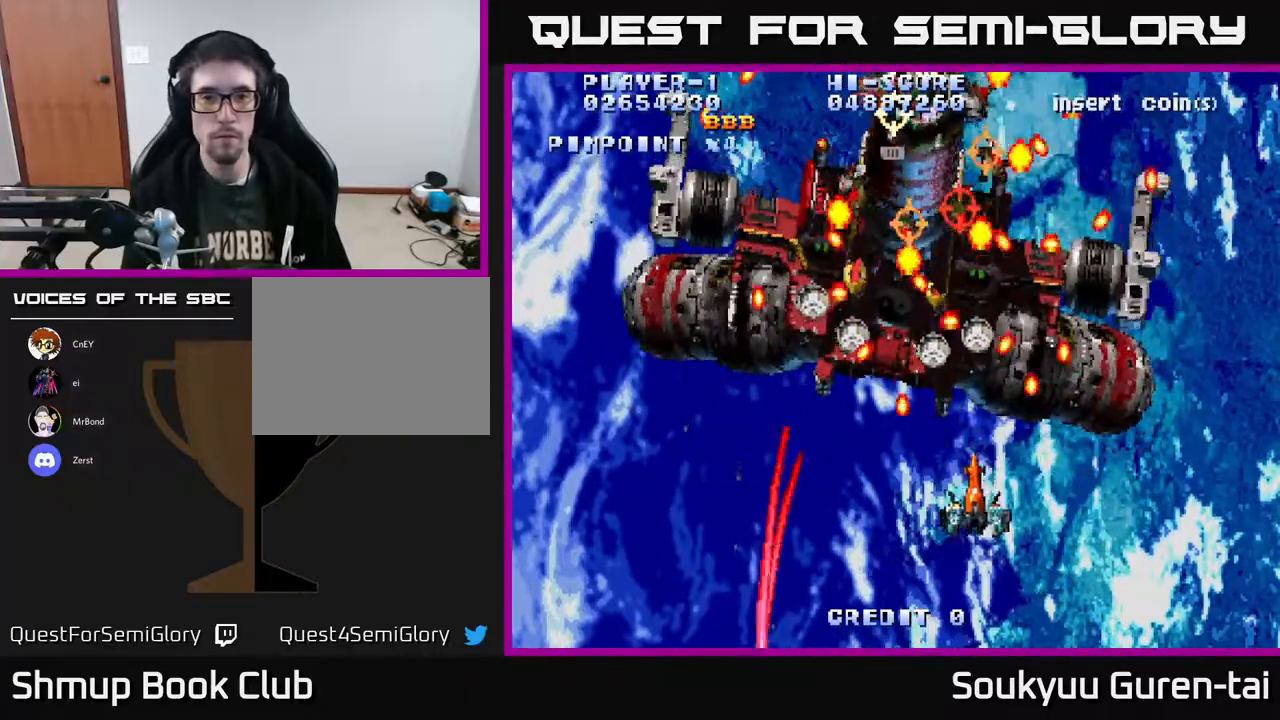
{"buttons": ["A"], "right_stick": "center", "events": [[33, "A", "up"], [83, "A", "down"], [133, "DPAD_RIGHT", "up"], [267, "DPAD_RIGHT", "down"], [300, "DPAD_DOWN", "up"], [367, "DPAD_RIGHT", "up"]]}